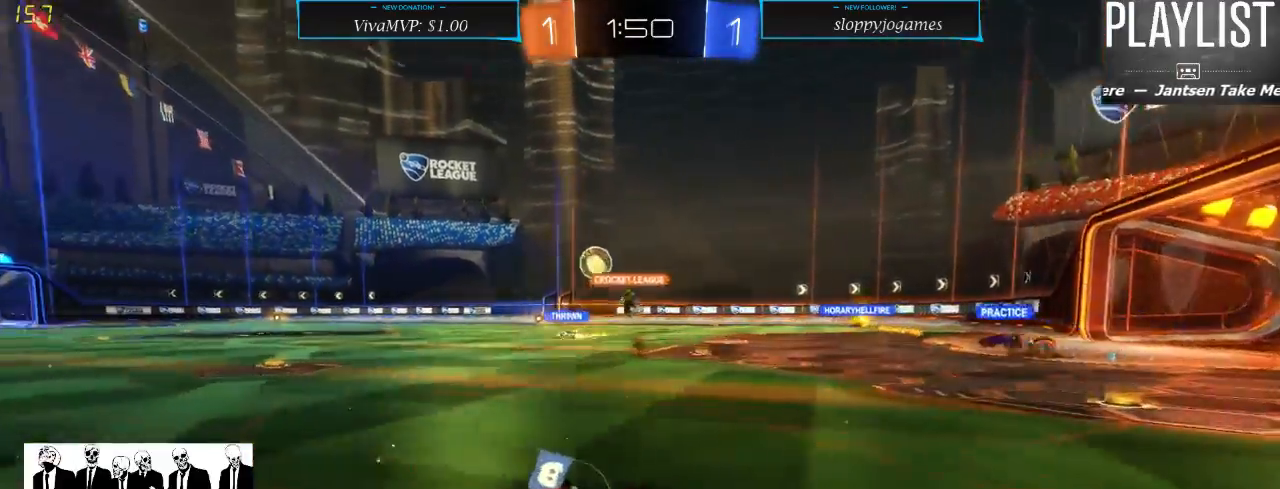
Gameplay with a controller (Xbox layout); each line is a JSON object with the inputs held at the frame after it. "events" lists button and stick changes between this image and that frame as [ms after this image, input, new state], when the widget could be followed in between. Not read: L3 R3.
{"buttons": ["R2"], "left_stick": "down-left", "right_stick": "center", "events": [[133, "X", "down"], [283, "X", "up"]]}
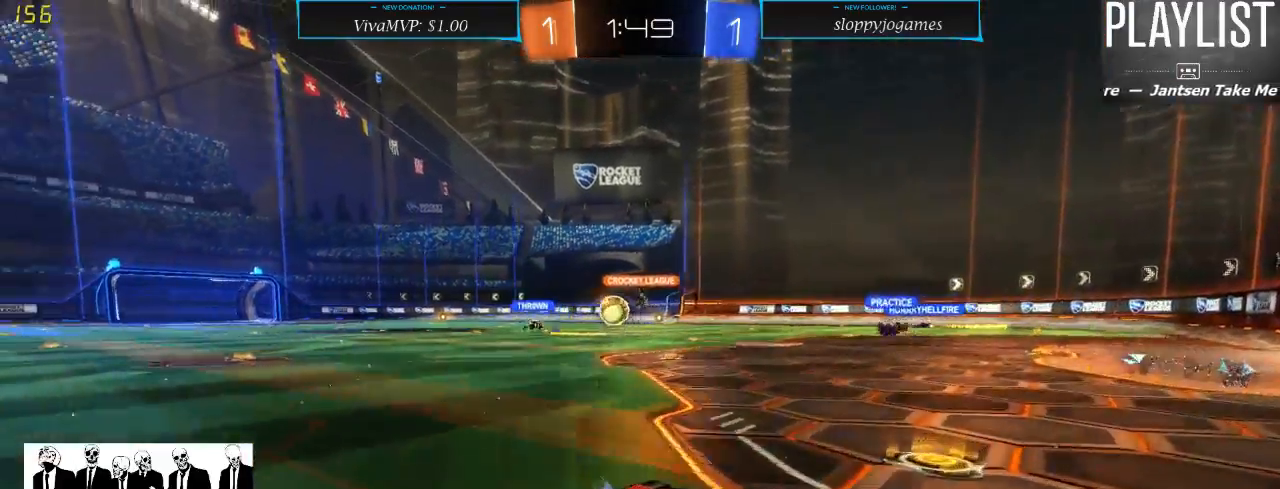
{"buttons": ["R1", "R2"], "left_stick": "center", "right_stick": "center", "events": [[100, "R1", "down"], [250, "left_stick", "center"]]}
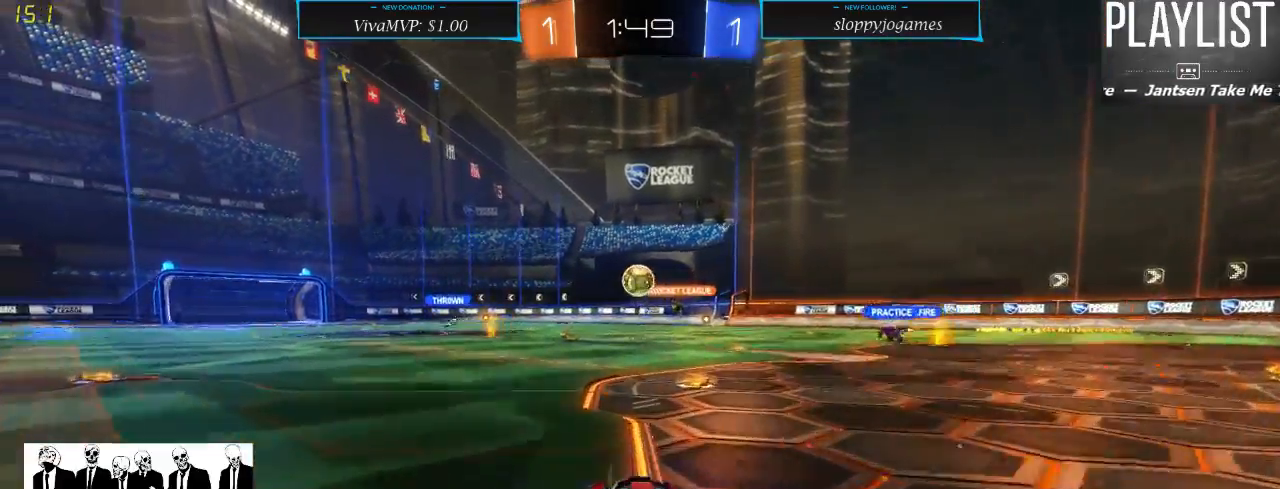
{"buttons": ["R1", "R2"], "left_stick": "center", "right_stick": "center", "events": [[50, "left_stick", "right"], [200, "left_stick", "center"]]}
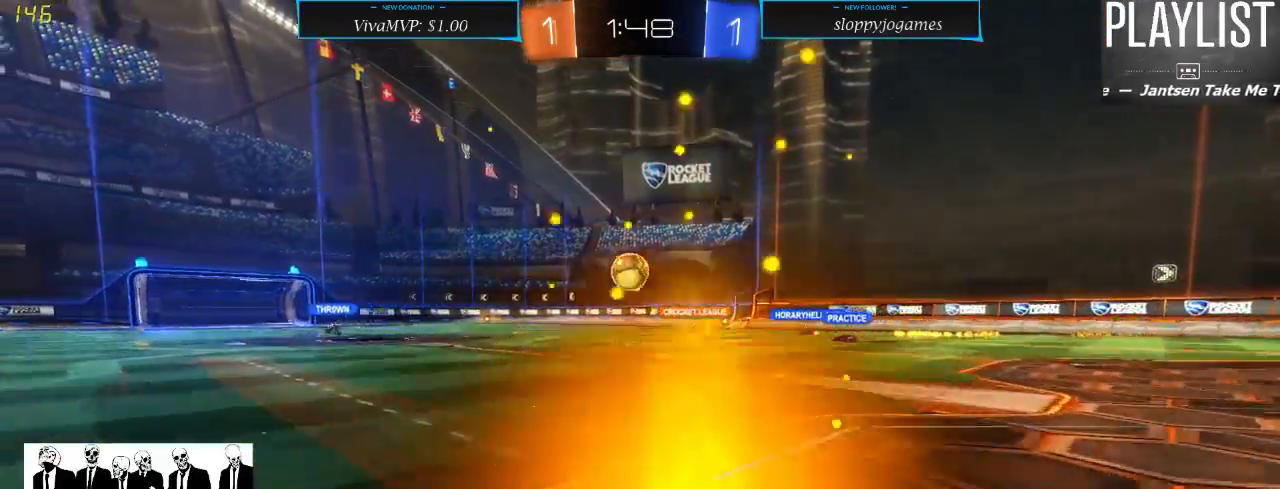
{"buttons": ["R2"], "left_stick": "left", "right_stick": "center", "events": [[117, "R1", "up"], [450, "left_stick", "left"]]}
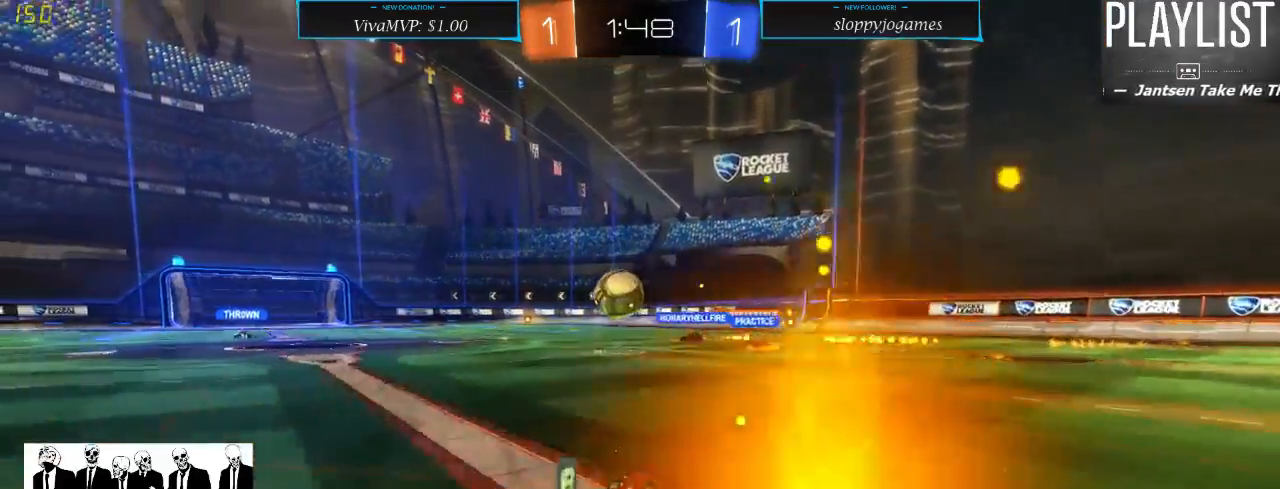
{"buttons": ["R2"], "left_stick": "down-left", "right_stick": "center", "events": [[167, "left_stick", "center"], [400, "left_stick", "down-left"]]}
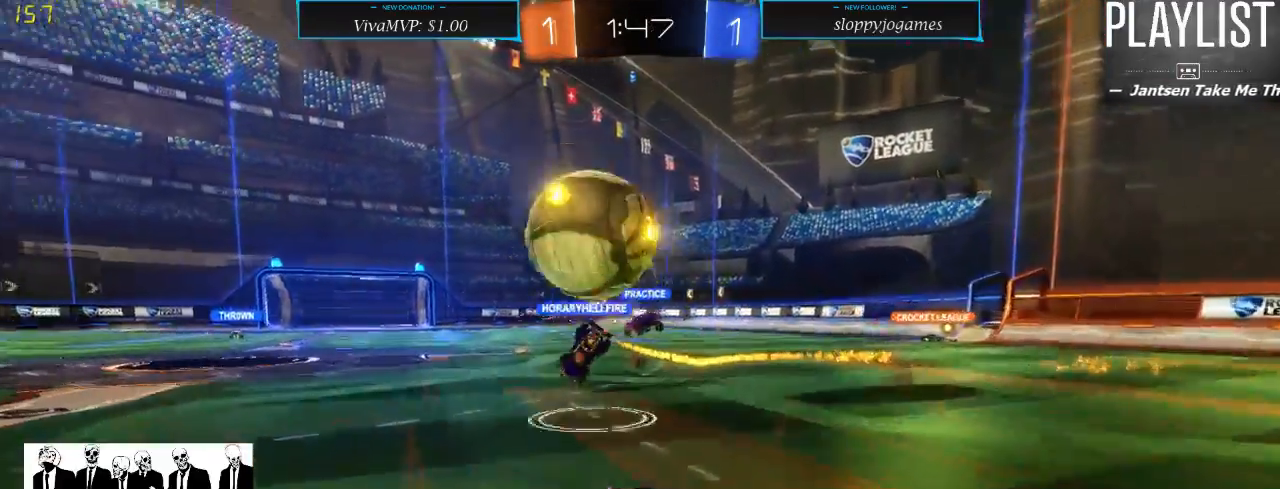
{"buttons": ["R2"], "left_stick": "left", "right_stick": "center", "events": [[100, "left_stick", "center"], [283, "left_stick", "left"]]}
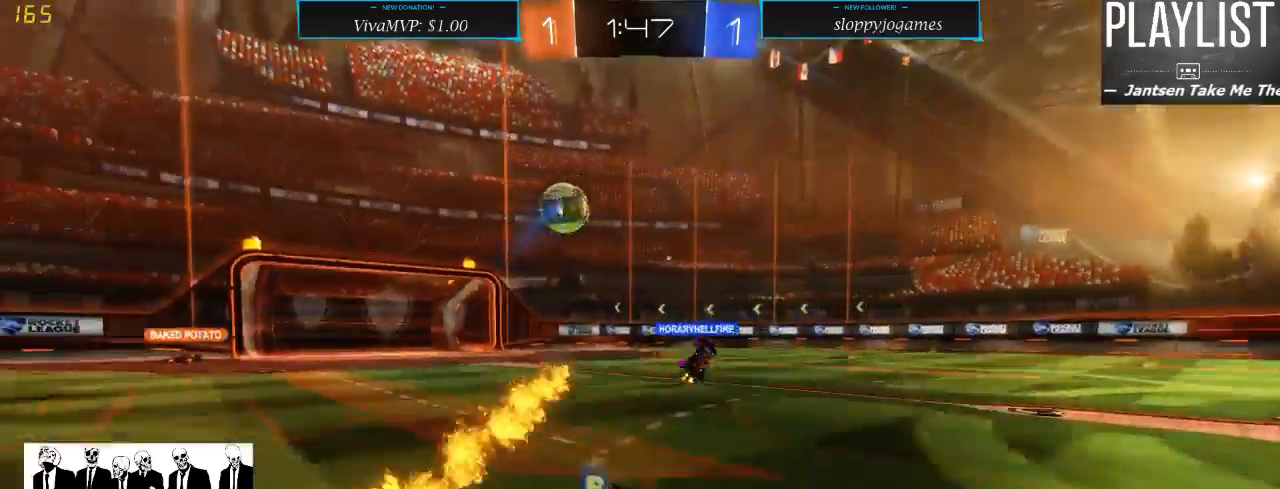
{"buttons": ["R2"], "left_stick": "left", "right_stick": "center", "events": [[17, "X", "down"], [117, "X", "up"]]}
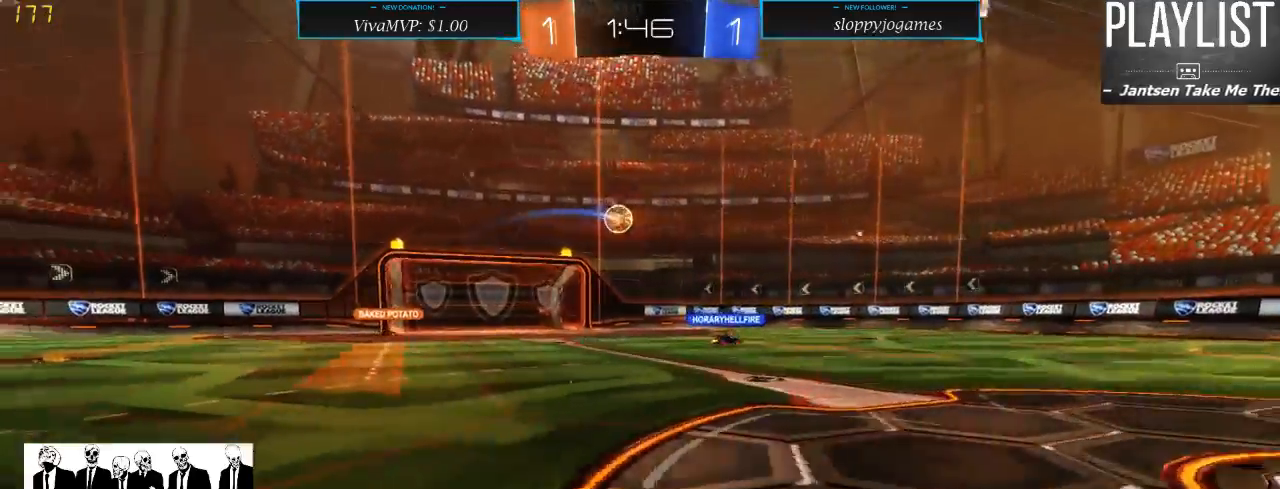
{"buttons": ["R2"], "left_stick": "left", "right_stick": "center", "events": []}
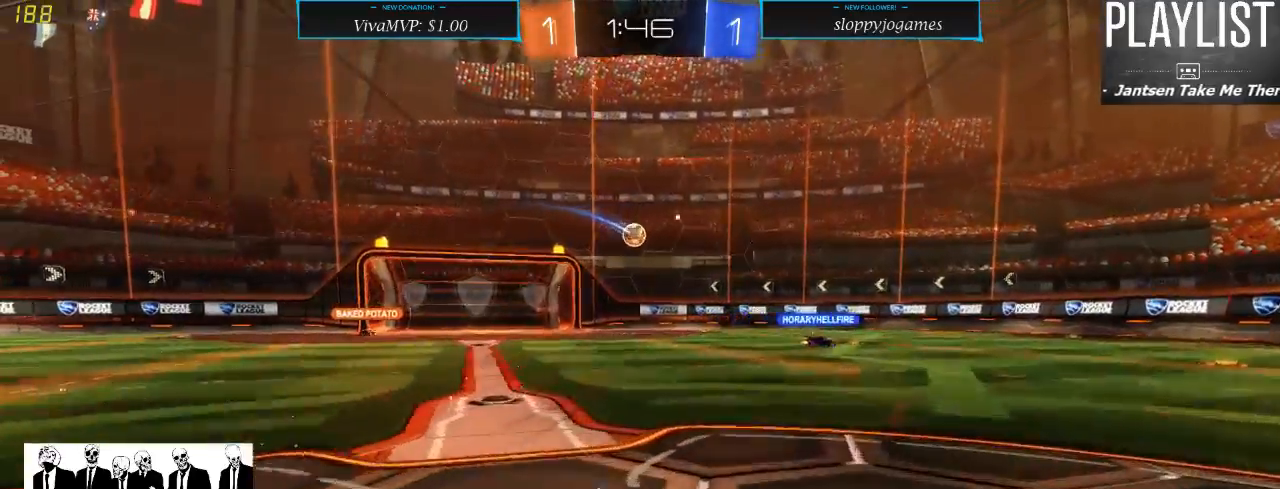
{"buttons": ["R1", "R2"], "left_stick": "left", "right_stick": "center", "events": [[217, "left_stick", "center"], [450, "R1", "down"], [500, "left_stick", "left"]]}
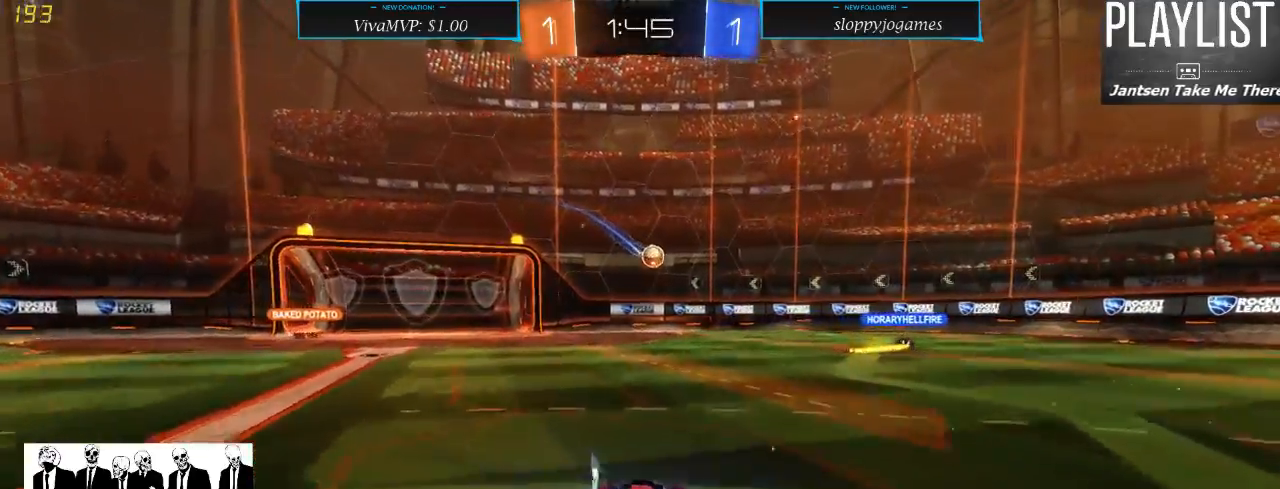
{"buttons": ["R2"], "left_stick": "center", "right_stick": "center", "events": [[167, "left_stick", "center"], [300, "left_stick", "left"], [450, "R1", "up"], [500, "left_stick", "center"]]}
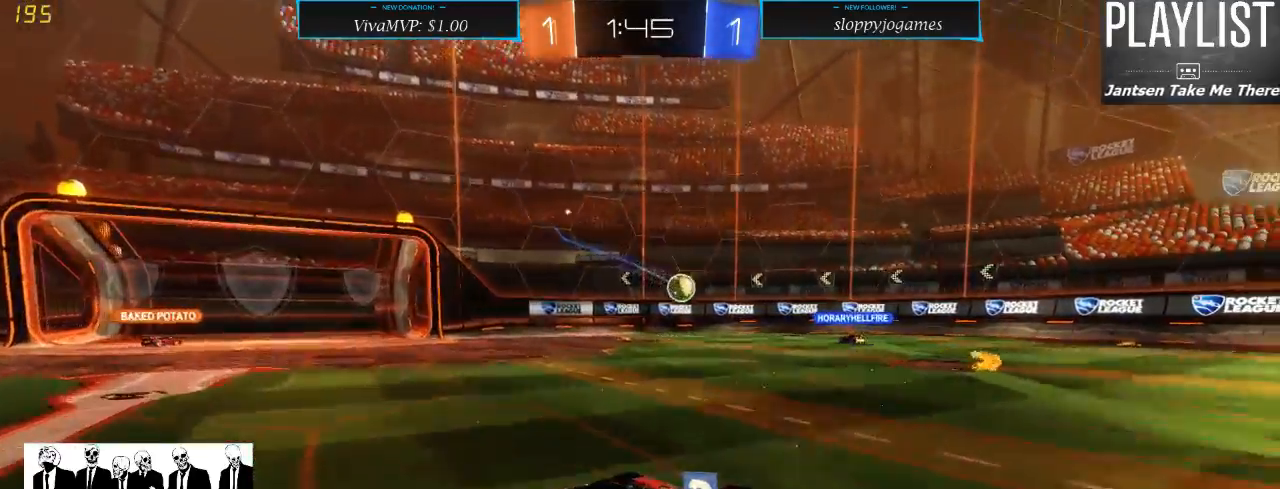
{"buttons": ["R2"], "left_stick": "center", "right_stick": "center", "events": []}
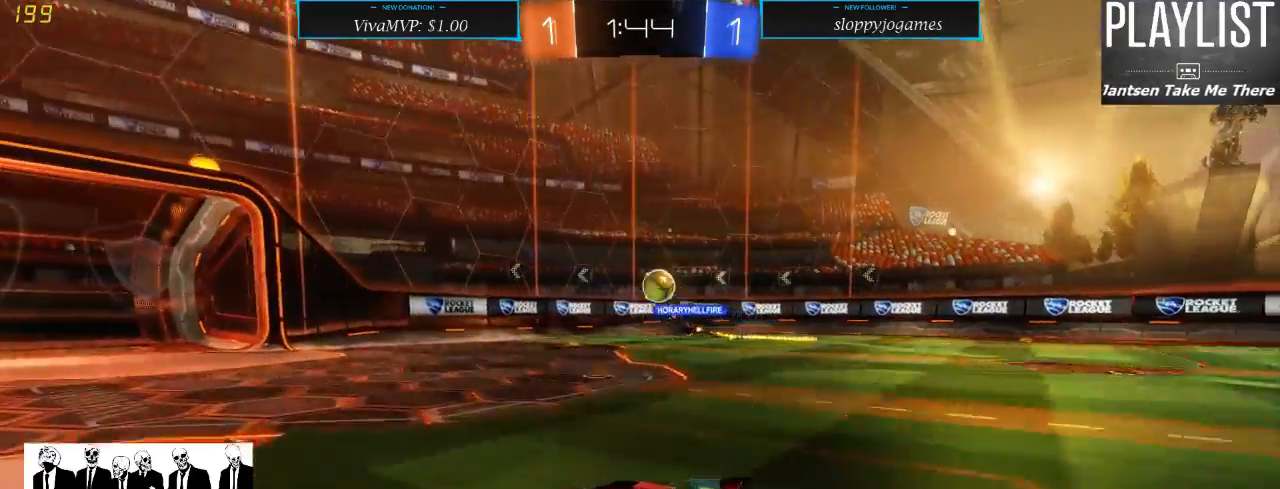
{"buttons": ["R2"], "left_stick": "left", "right_stick": "center", "events": [[333, "left_stick", "left"]]}
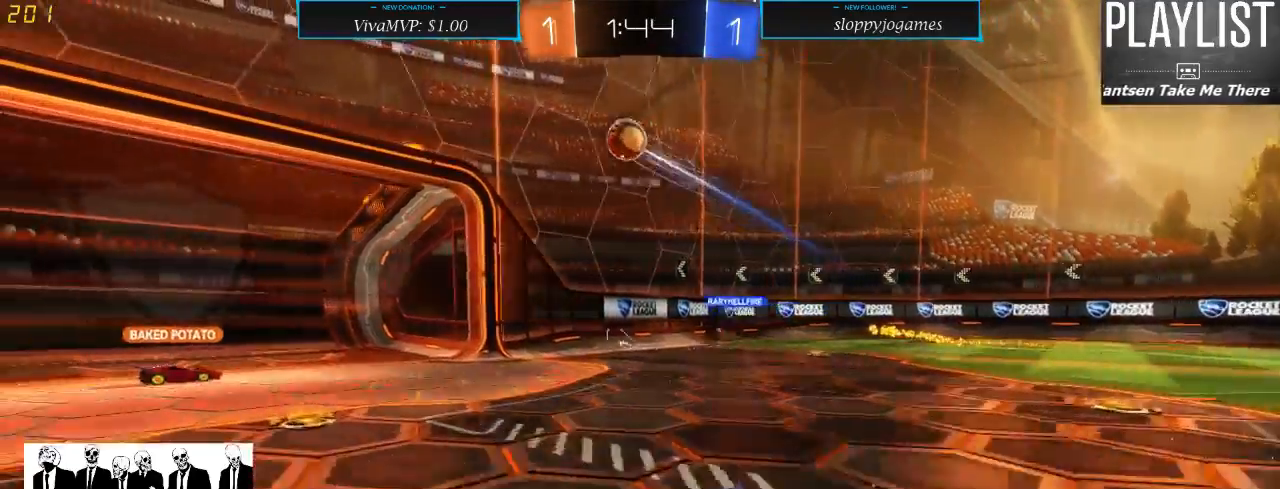
{"buttons": ["R2"], "left_stick": "left", "right_stick": "center", "events": [[183, "left_stick", "center"], [367, "left_stick", "left"]]}
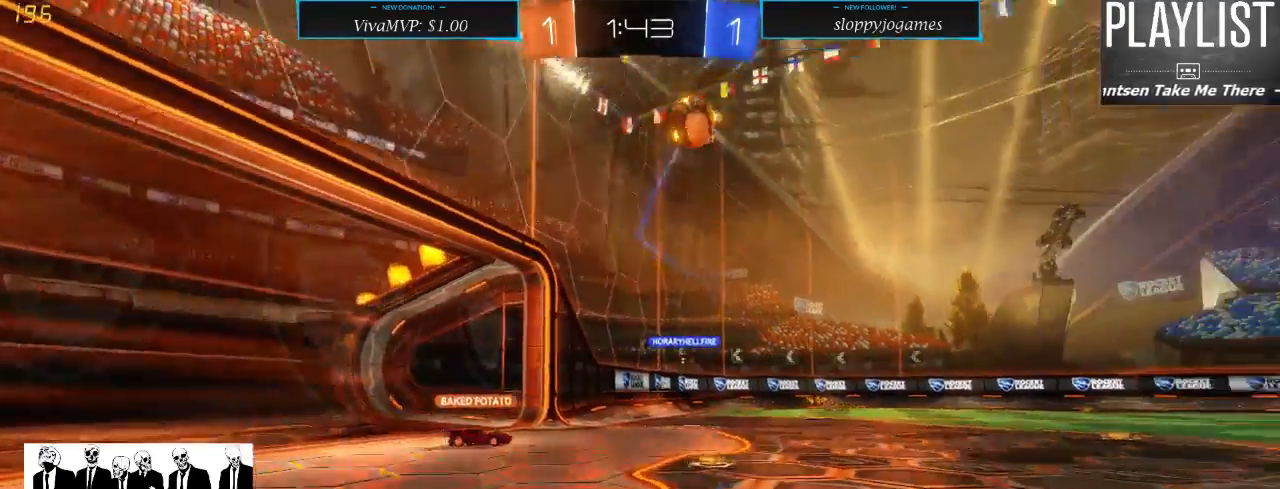
{"buttons": ["R2"], "left_stick": "left", "right_stick": "center", "events": [[200, "X", "down"], [450, "X", "up"]]}
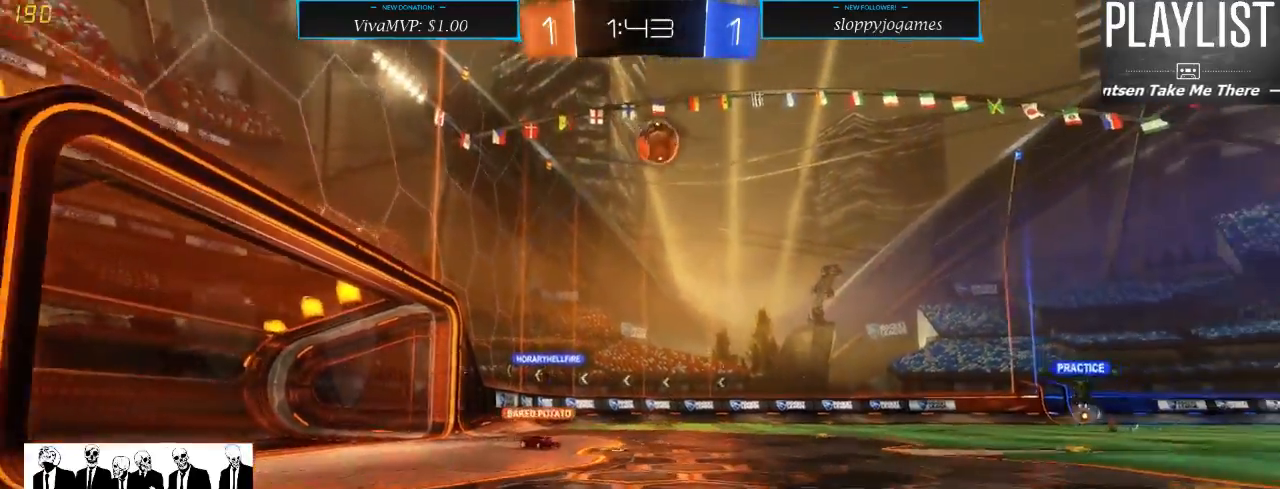
{"buttons": [], "left_stick": "center", "right_stick": "center", "events": [[183, "L2", "down"], [183, "left_stick", "down-left"], [300, "R2", "up"], [333, "left_stick", "center"], [417, "L2", "up"]]}
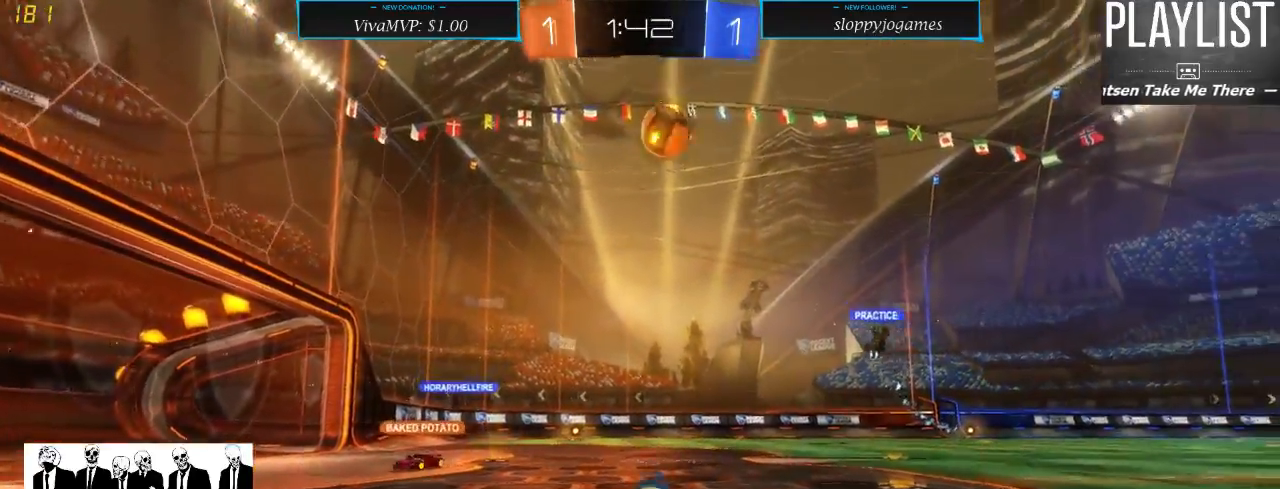
{"buttons": ["R2"], "left_stick": "center", "right_stick": "center", "events": [[17, "R2", "down"], [333, "left_stick", "right"], [467, "left_stick", "center"]]}
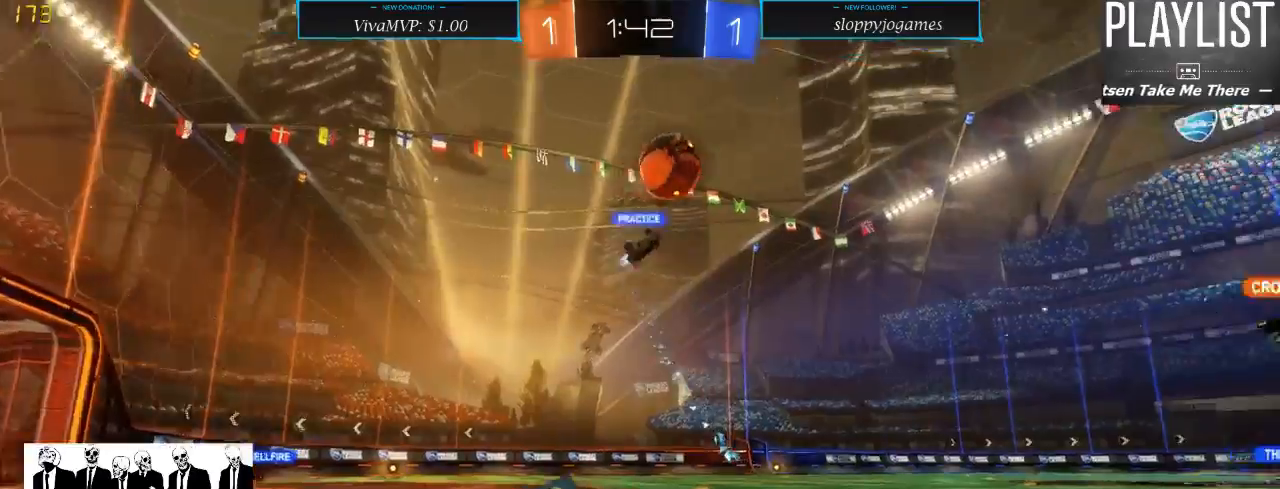
{"buttons": ["R1", "R2"], "left_stick": "down", "right_stick": "center", "events": [[17, "R1", "down"], [467, "left_stick", "down"]]}
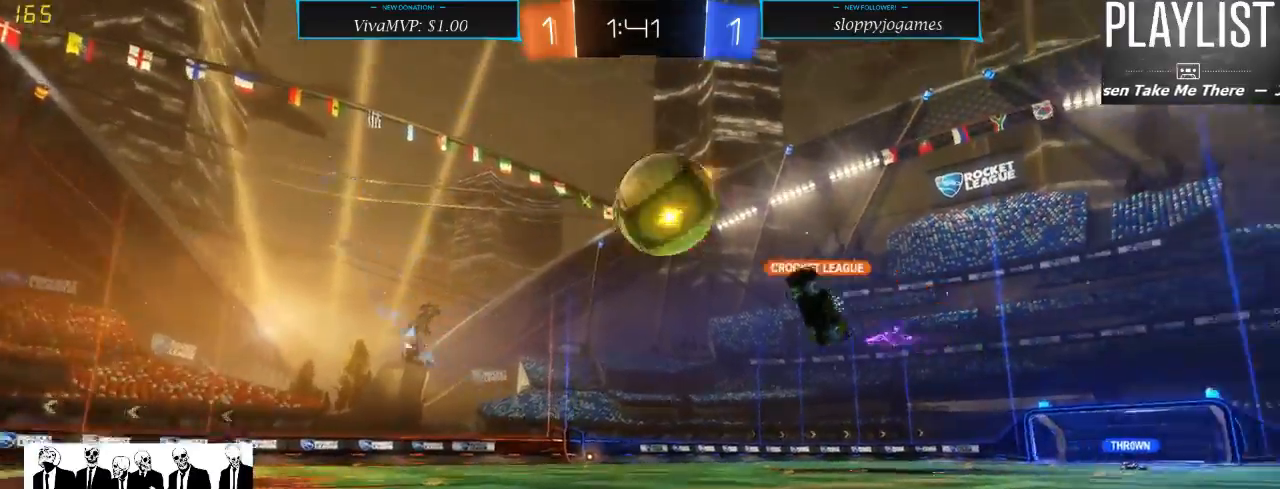
{"buttons": ["R2"], "left_stick": "center", "right_stick": "center", "events": [[83, "A", "down"], [200, "A", "up"], [233, "left_stick", "up"], [333, "A", "down"], [417, "A", "up"], [433, "R1", "up"], [433, "left_stick", "center"]]}
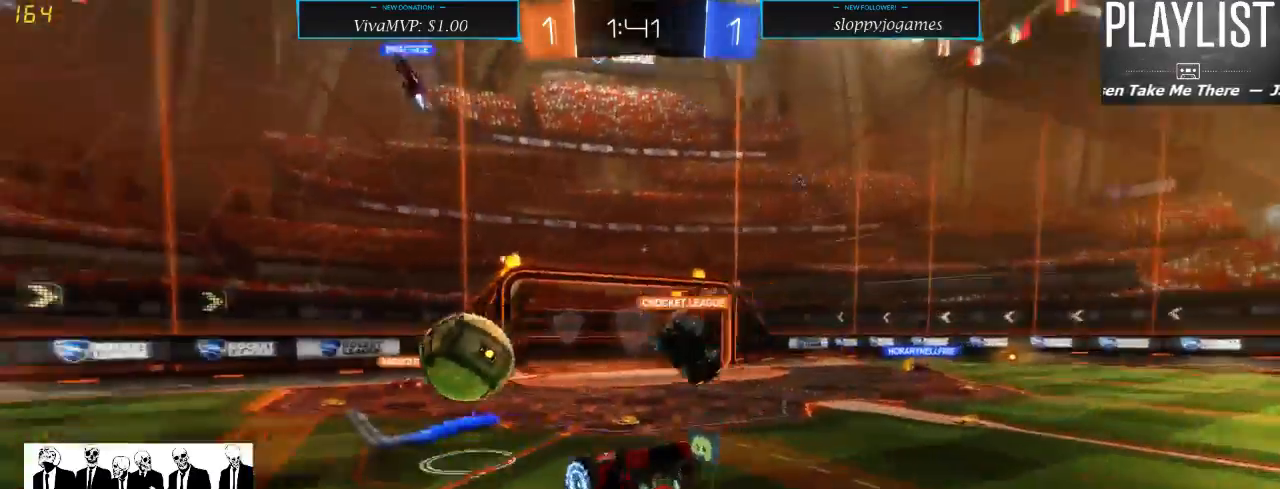
{"buttons": ["R2"], "left_stick": "center", "right_stick": "center", "events": [[117, "R2", "up"], [467, "R2", "down"]]}
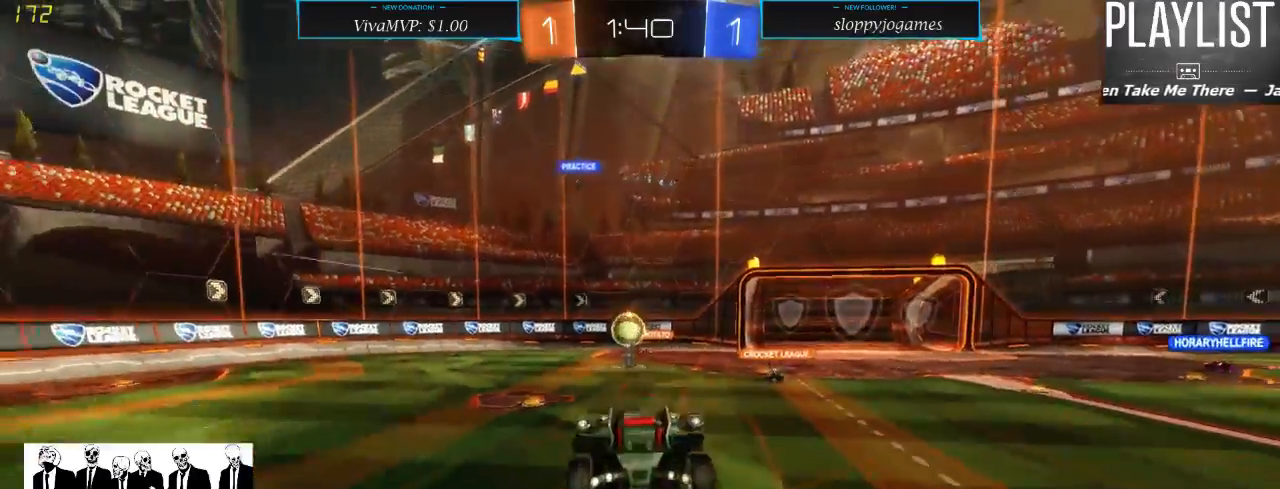
{"buttons": ["R2"], "left_stick": "left", "right_stick": "center", "events": [[483, "left_stick", "left"]]}
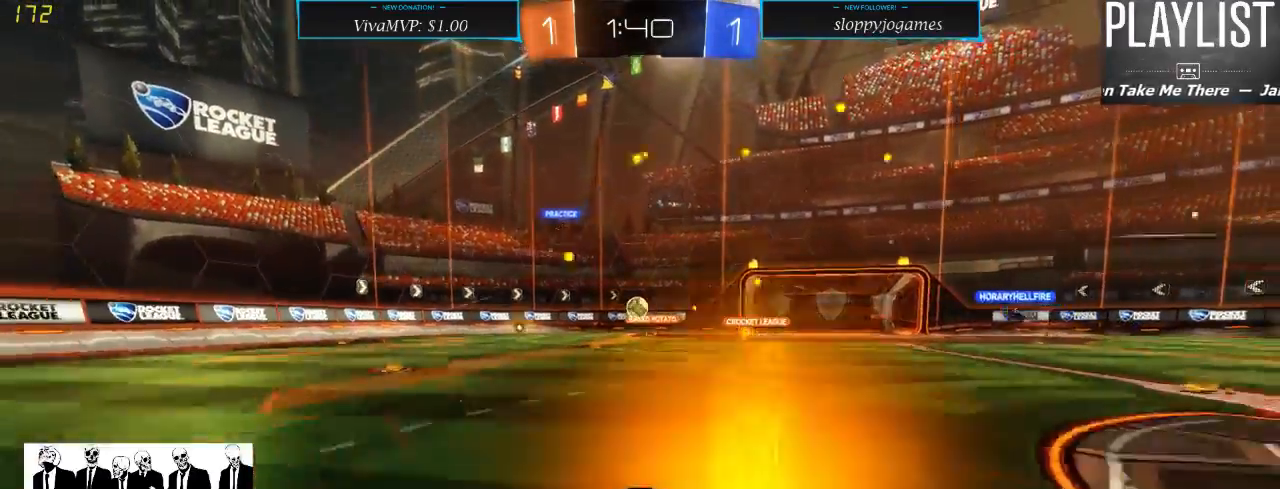
{"buttons": ["R2"], "left_stick": "left", "right_stick": "center", "events": [[167, "X", "down"], [250, "X", "up"]]}
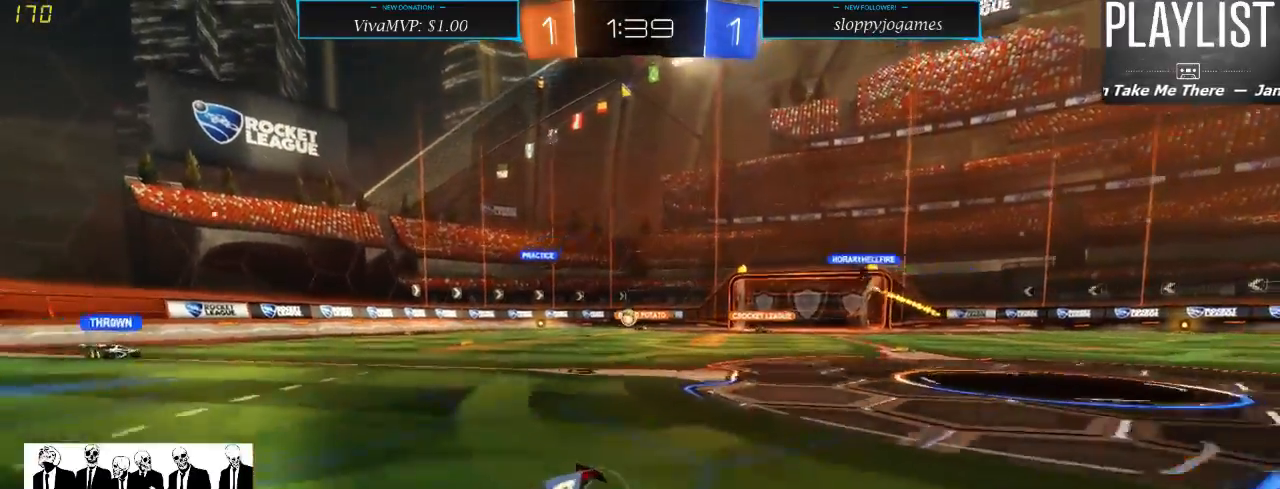
{"buttons": ["R2"], "left_stick": "left", "right_stick": "center", "events": []}
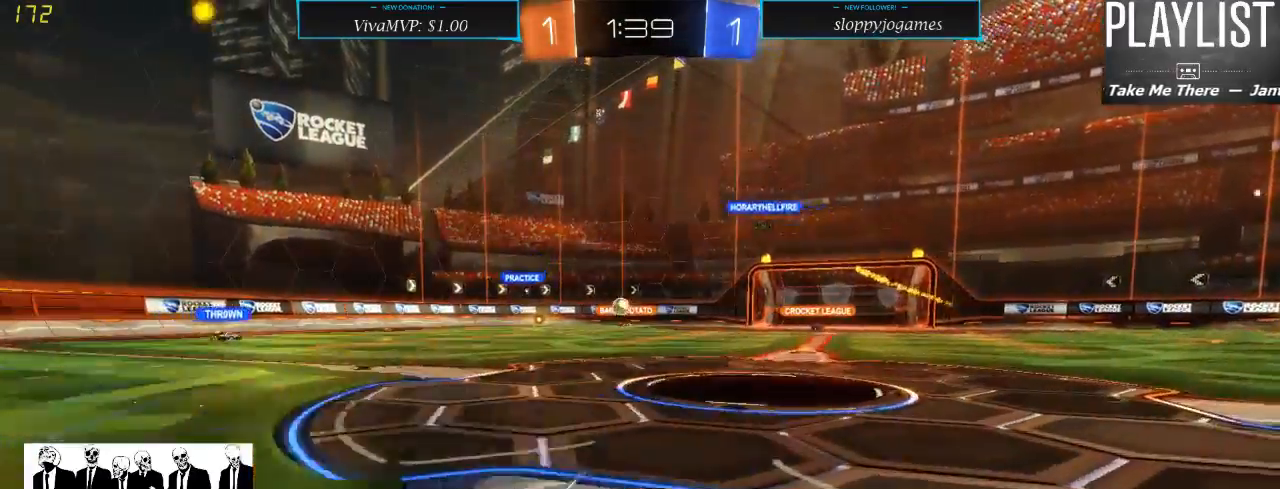
{"buttons": ["R2"], "left_stick": "center", "right_stick": "center", "events": [[333, "left_stick", "center"]]}
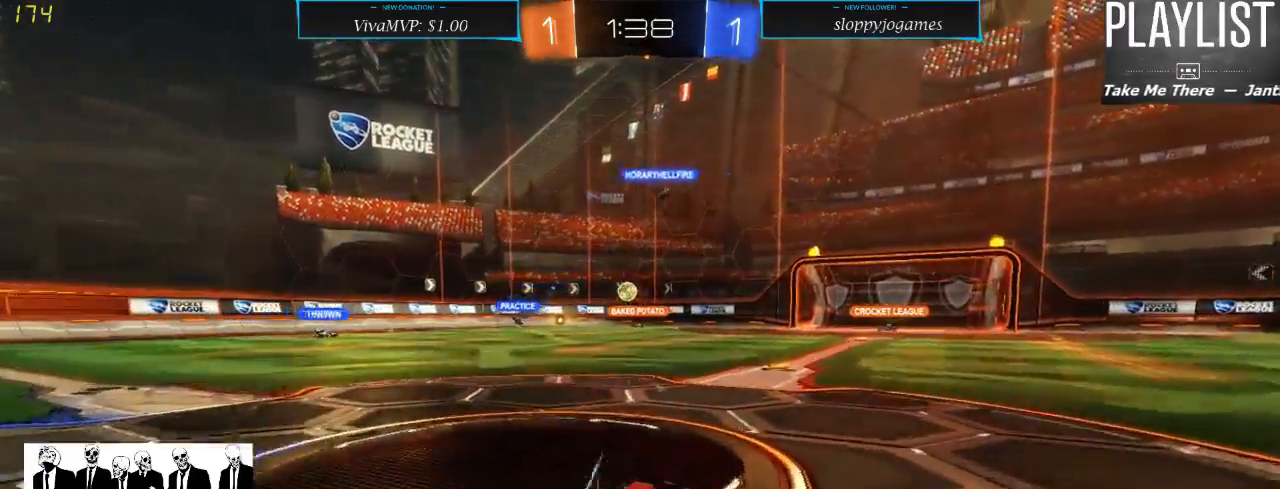
{"buttons": ["R2"], "left_stick": "up", "right_stick": "center", "events": [[367, "left_stick", "up"], [400, "A", "down"], [483, "A", "up"]]}
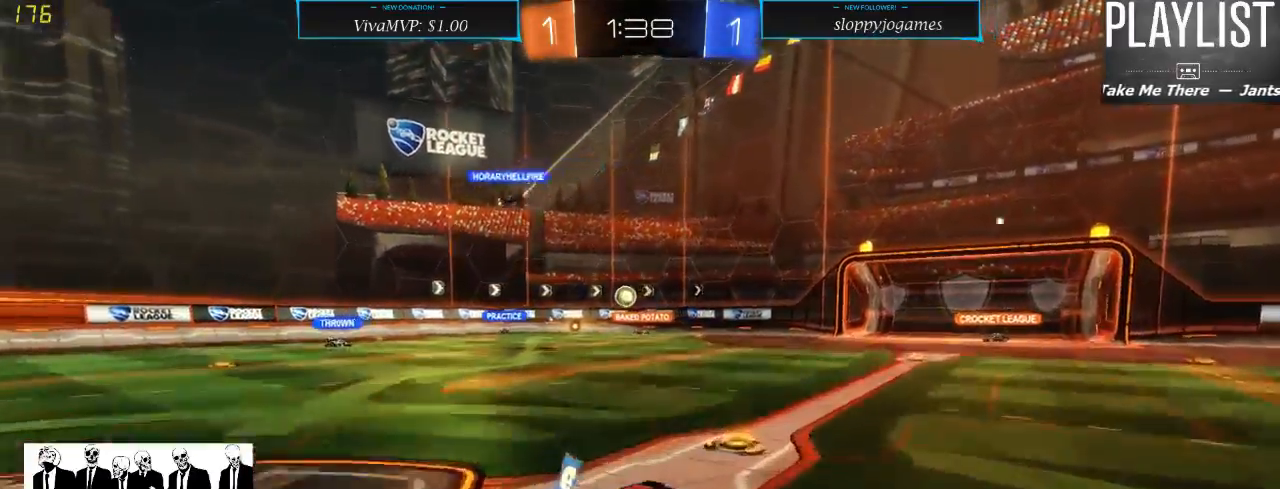
{"buttons": ["R2"], "left_stick": "center", "right_stick": "center", "events": [[50, "A", "down"], [117, "A", "up"], [267, "left_stick", "center"]]}
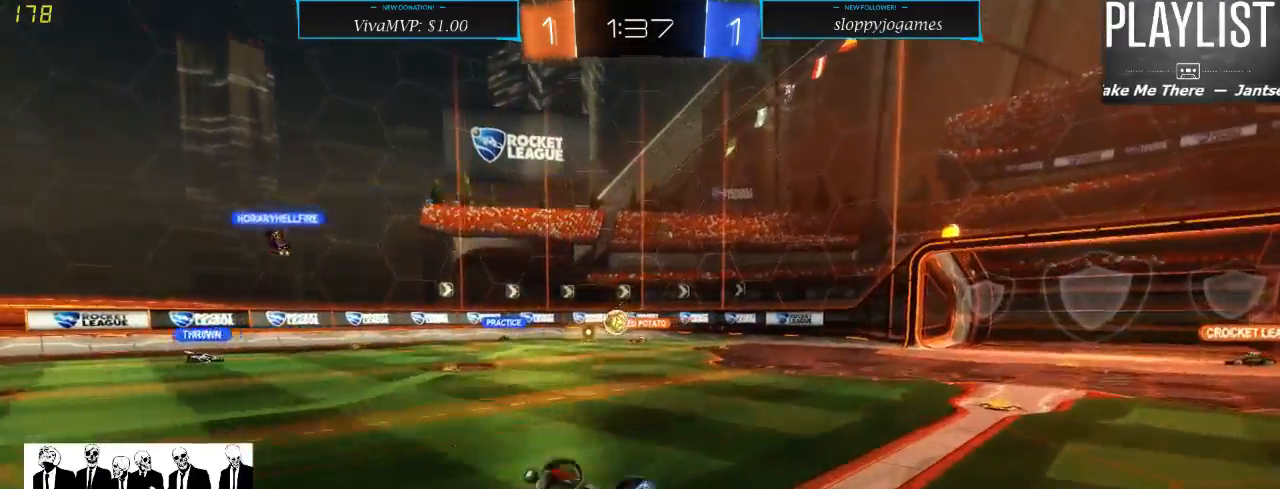
{"buttons": ["R2"], "left_stick": "center", "right_stick": "center", "events": []}
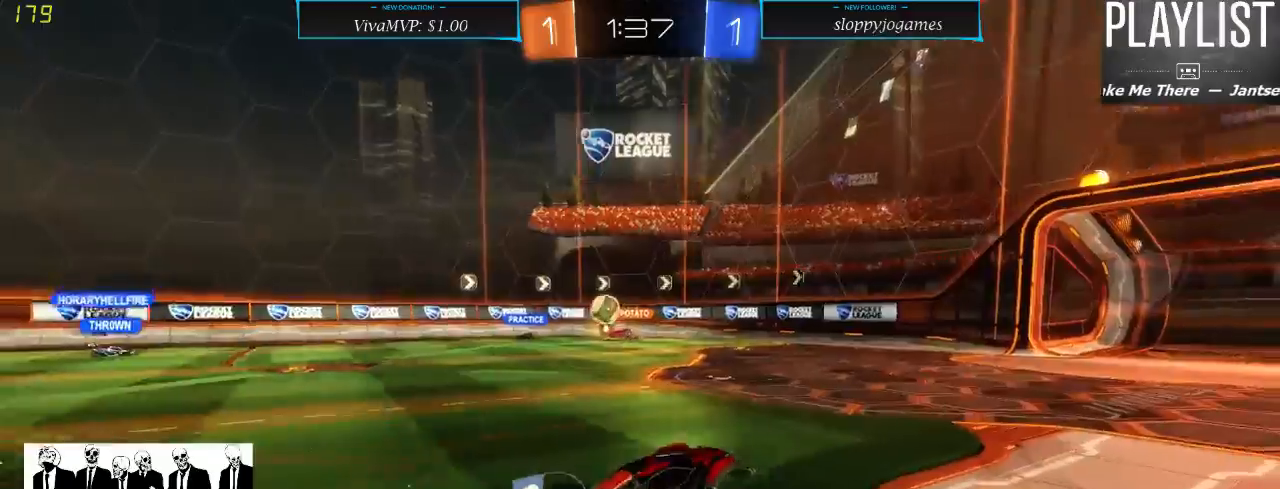
{"buttons": ["R2"], "left_stick": "center", "right_stick": "center", "events": [[133, "left_stick", "right"], [383, "left_stick", "center"]]}
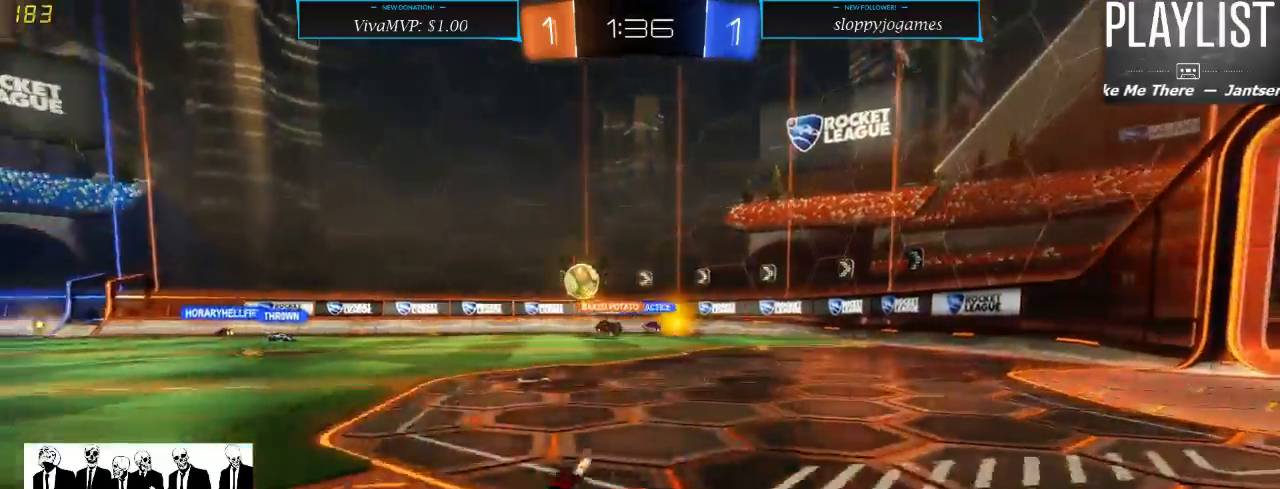
{"buttons": ["X", "R2"], "left_stick": "left", "right_stick": "center", "events": [[133, "left_stick", "left"], [250, "X", "down"]]}
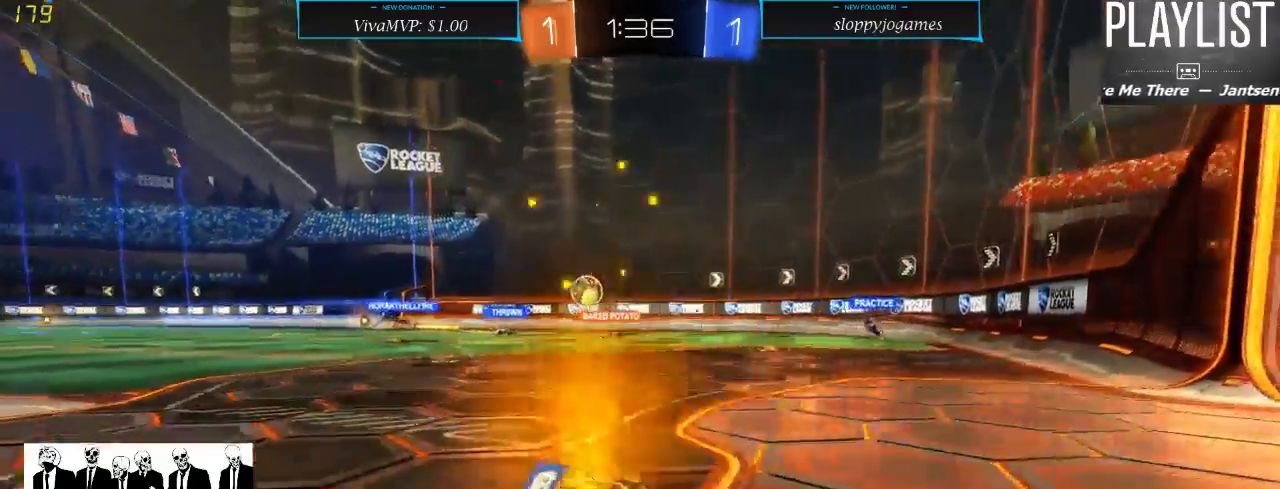
{"buttons": ["R2"], "left_stick": "center", "right_stick": "center", "events": [[17, "X", "up"], [200, "L2", "down"], [267, "R2", "up"], [267, "left_stick", "center"], [417, "L2", "up"], [433, "R2", "down"]]}